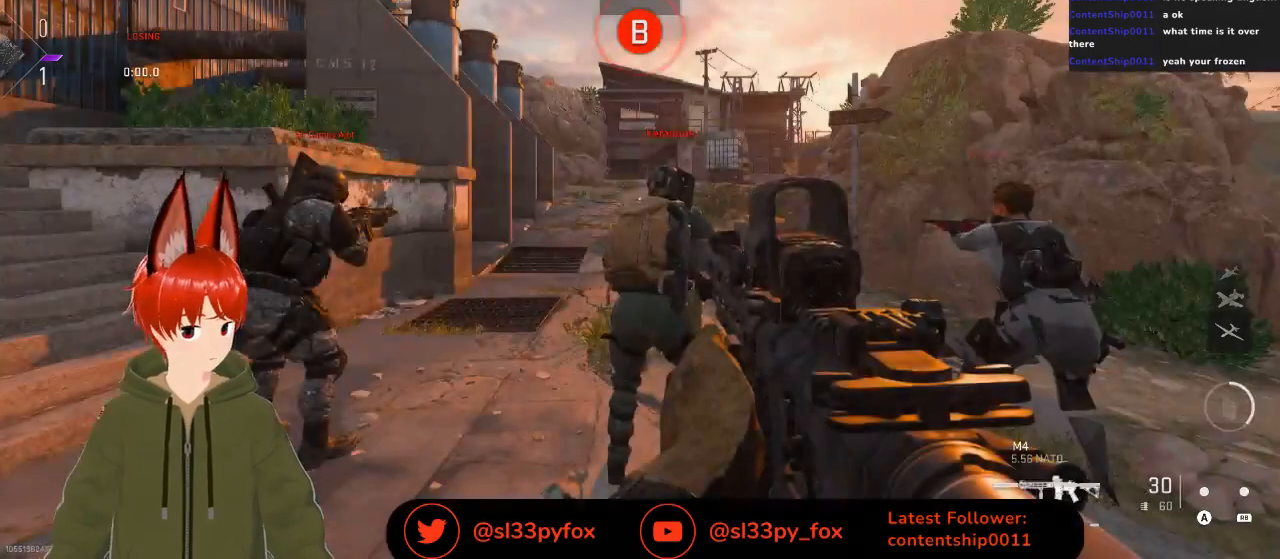
Gameplay with a controller (Xbox layout); each line is a JSON object with the inputs held at the frame after it. "events" lists button and stick changes between this image and that frame as [ms after this image, input, new state], when the widget could be followed in between. Not read: R1.
{"buttons": ["L2"], "left_stick": "center", "right_stick": "center", "events": [[400, "L2", "down"]]}
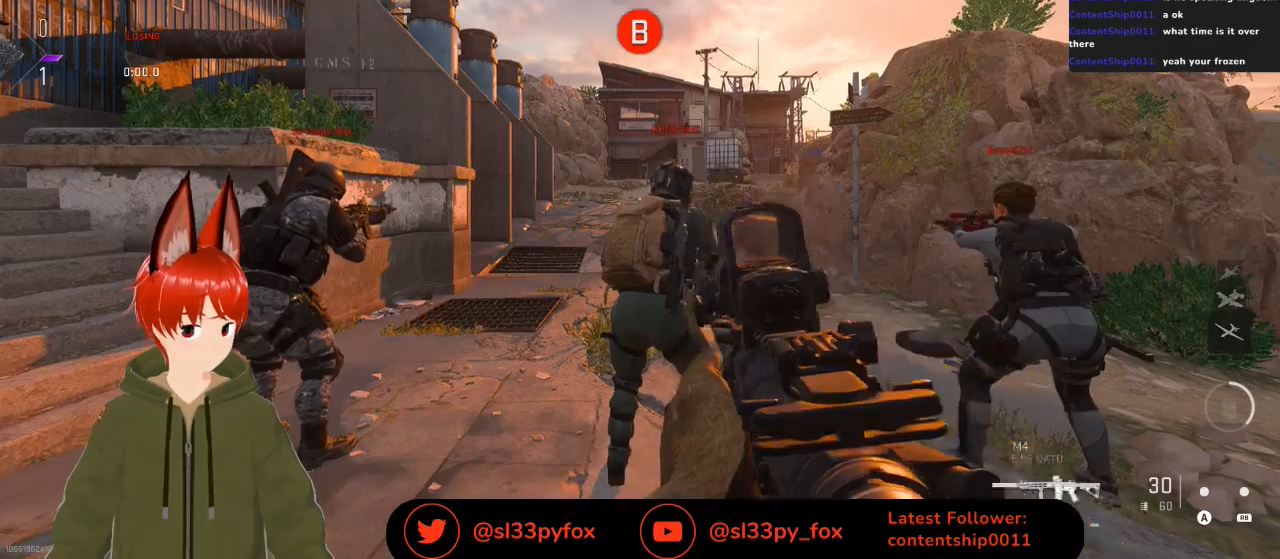
{"buttons": [], "left_stick": "center", "right_stick": "center", "events": [[500, "L2", "up"]]}
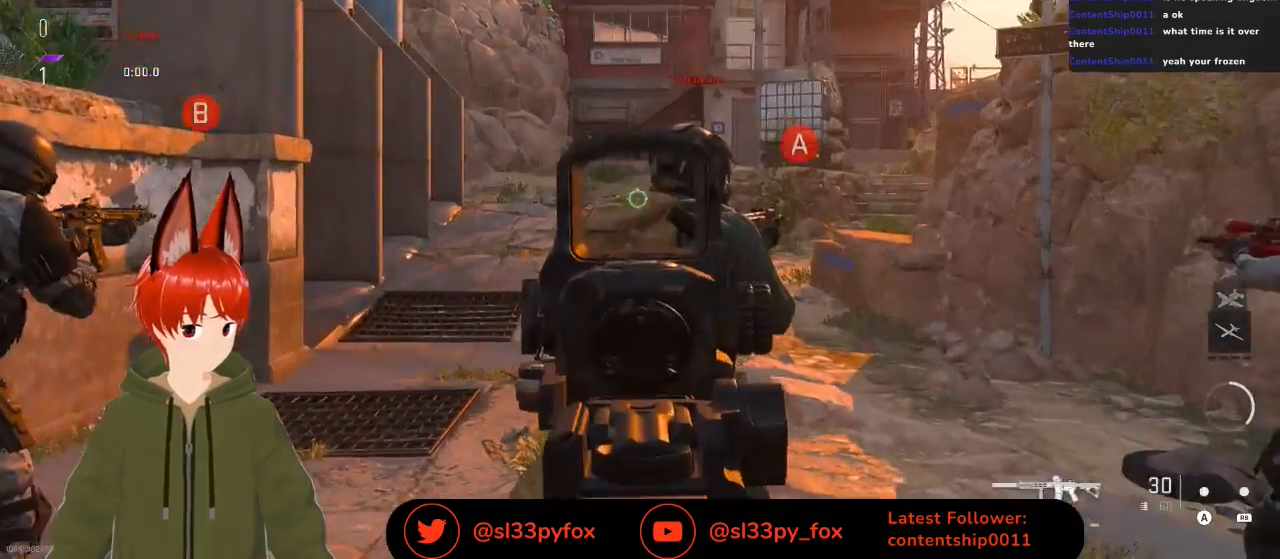
{"buttons": [], "left_stick": "center", "right_stick": "center", "events": [[167, "START", "down"], [267, "START", "up"]]}
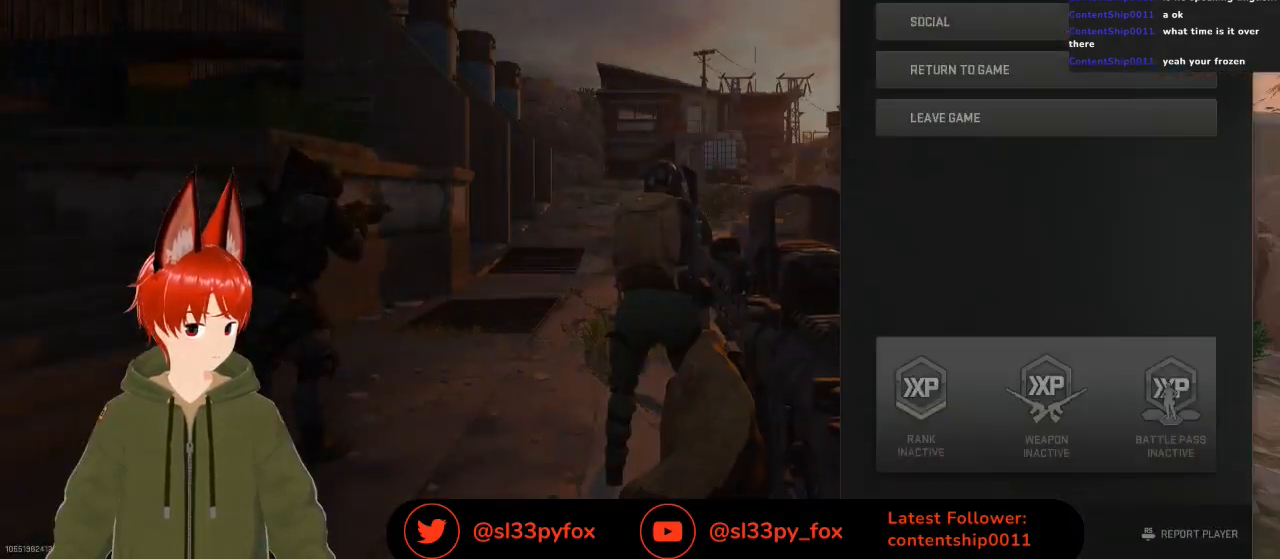
{"buttons": [], "left_stick": "center", "right_stick": "center", "events": [[367, "X", "down"], [433, "X", "up"]]}
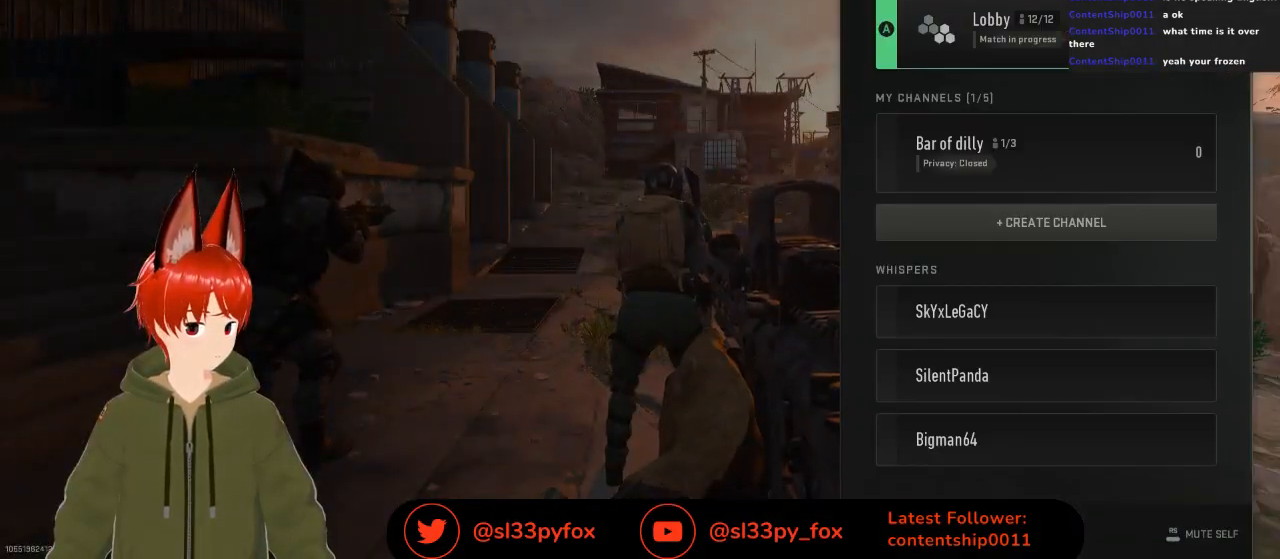
{"buttons": [], "left_stick": "center", "right_stick": "center", "events": [[300, "X", "down"], [400, "X", "up"]]}
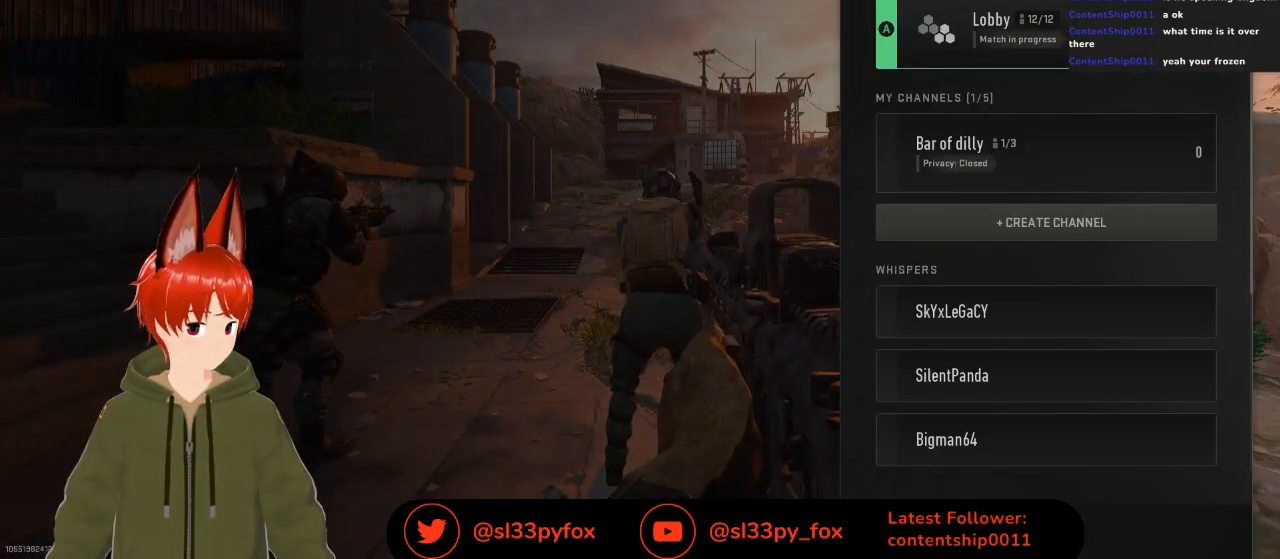
{"buttons": [], "left_stick": "center", "right_stick": "center", "events": [[367, "B", "down"], [467, "B", "up"]]}
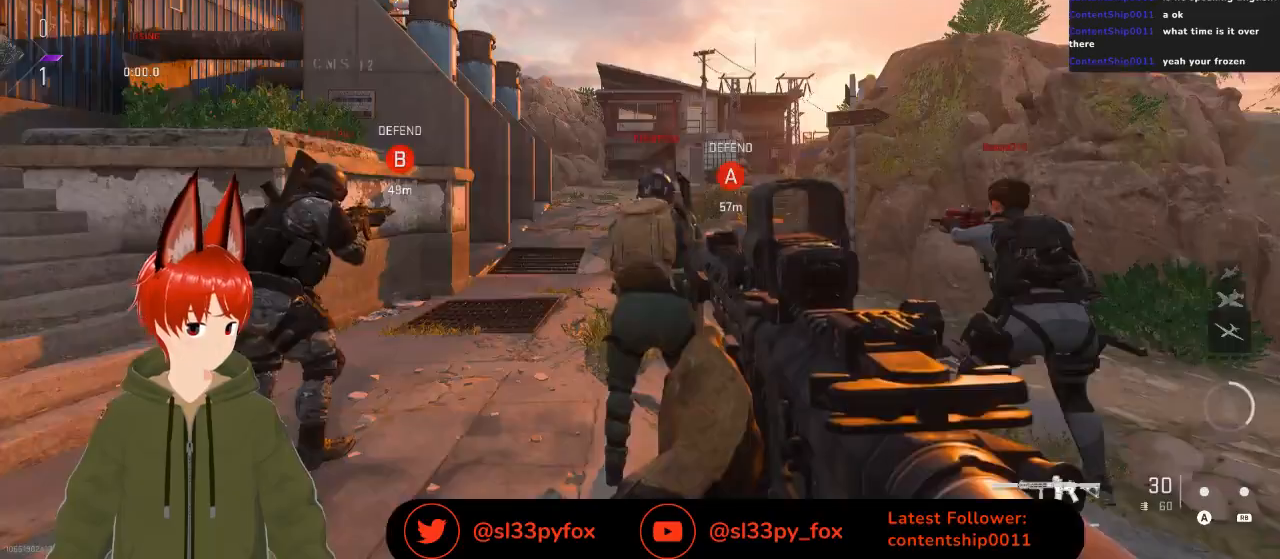
{"buttons": [], "left_stick": "up", "right_stick": "center", "events": [[200, "right_stick", "right"], [267, "left_stick", "up"], [267, "right_stick", "center"]]}
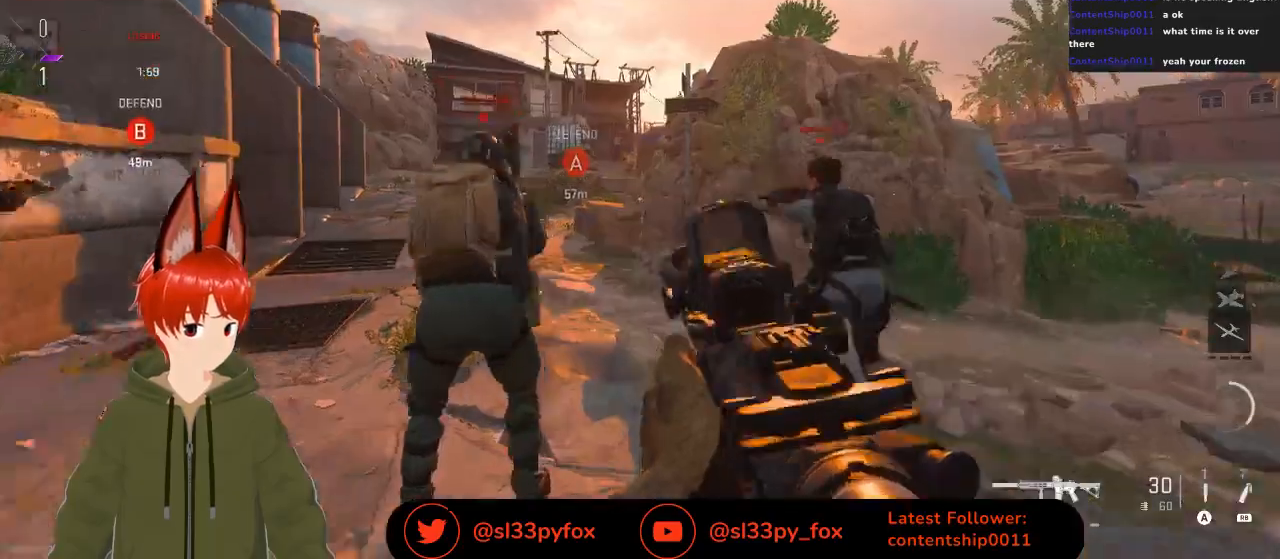
{"buttons": [], "left_stick": "up", "right_stick": "center", "events": []}
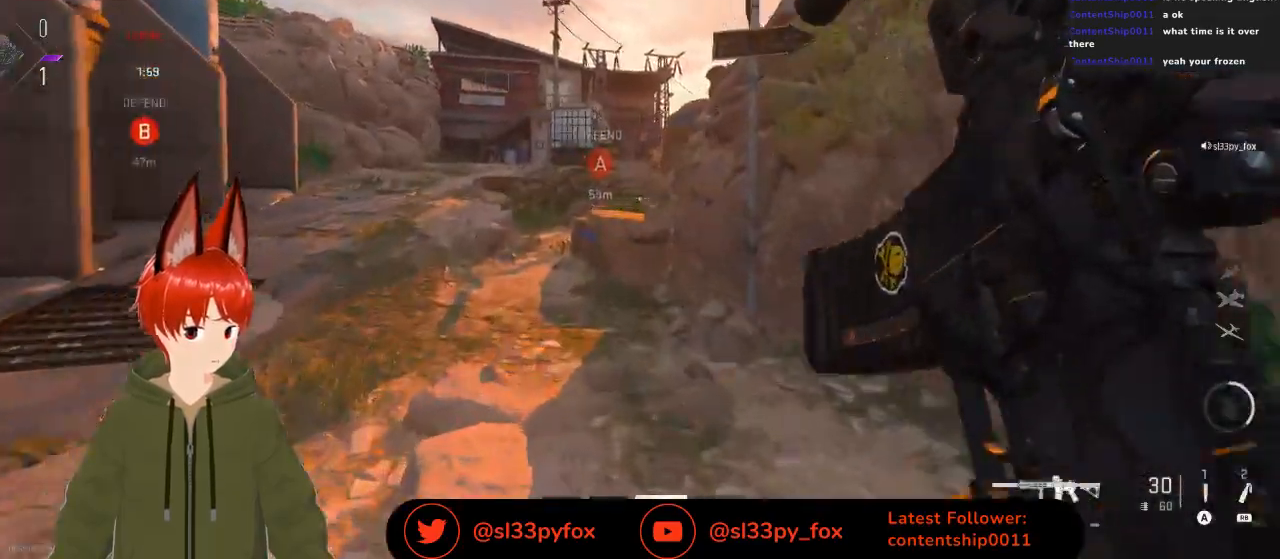
{"buttons": [], "left_stick": "up", "right_stick": "up-left", "events": [[100, "right_stick", "up-left"]]}
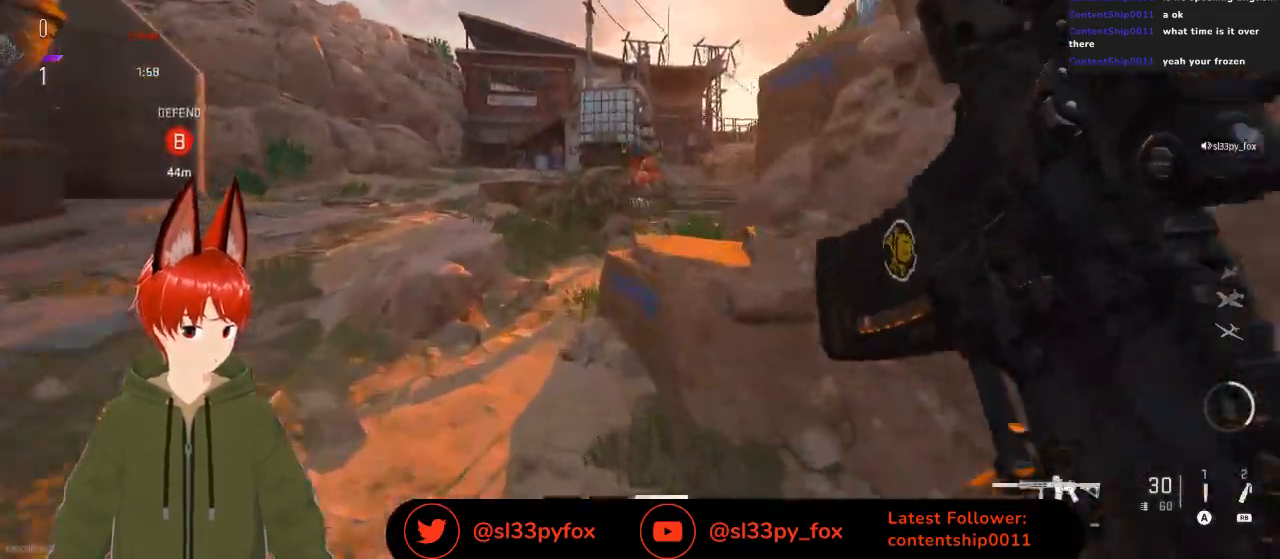
{"buttons": [], "left_stick": "up", "right_stick": "center", "events": [[33, "right_stick", "center"]]}
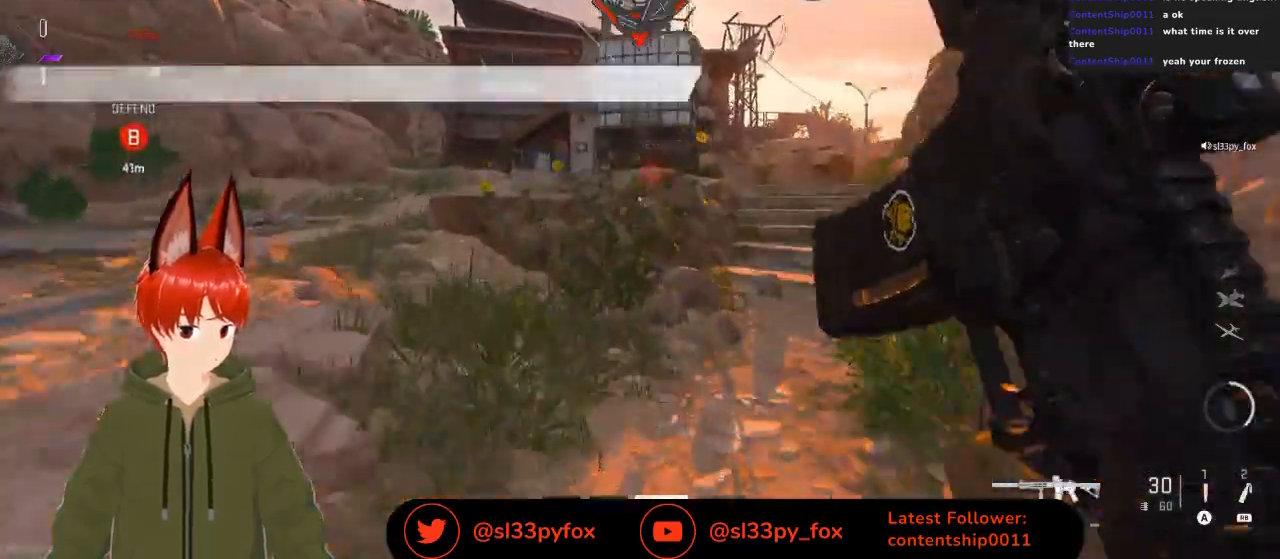
{"buttons": [], "left_stick": "up-right", "right_stick": "center", "events": [[267, "left_stick", "up-right"]]}
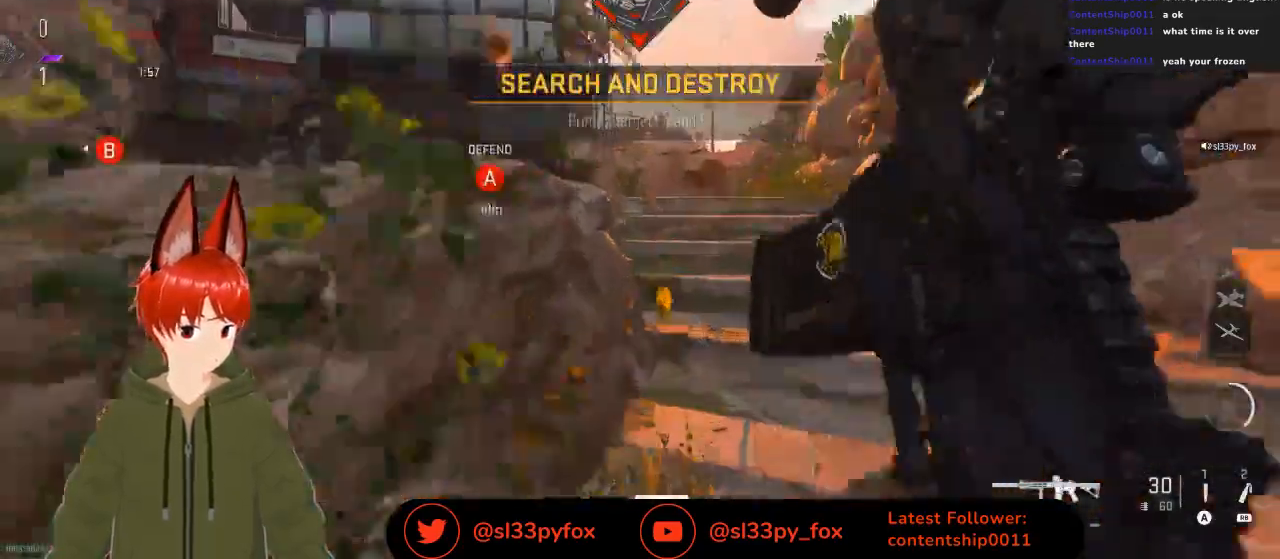
{"buttons": [], "left_stick": "up-right", "right_stick": "center", "events": []}
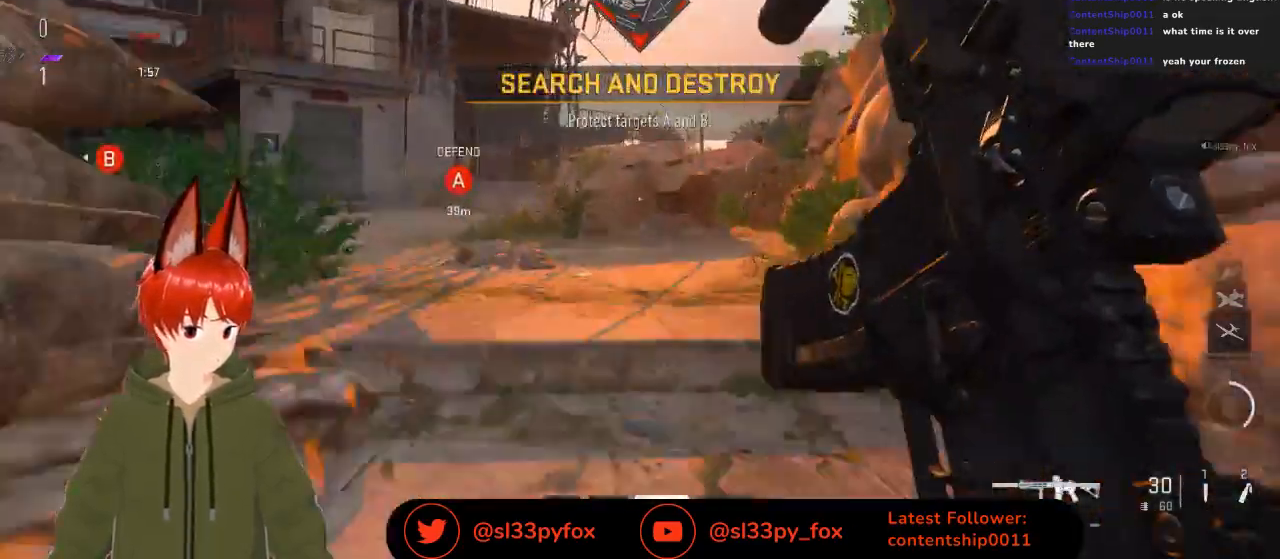
{"buttons": [], "left_stick": "up-right", "right_stick": "center", "events": []}
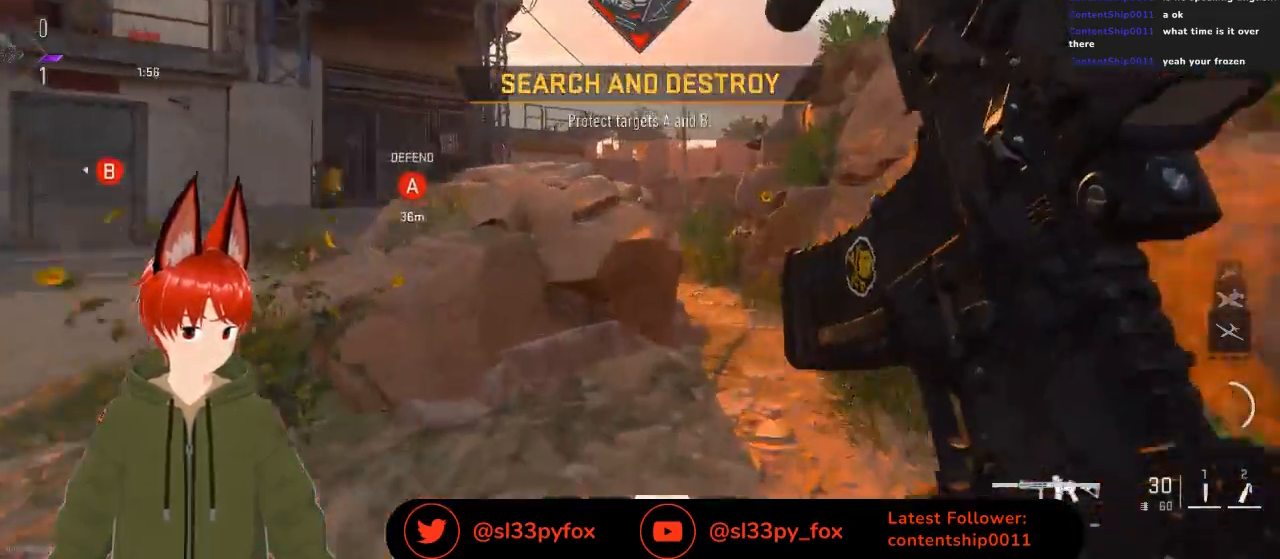
{"buttons": [], "left_stick": "up", "right_stick": "center", "events": [[200, "left_stick", "up"], [333, "Y", "down"], [400, "Y", "up"]]}
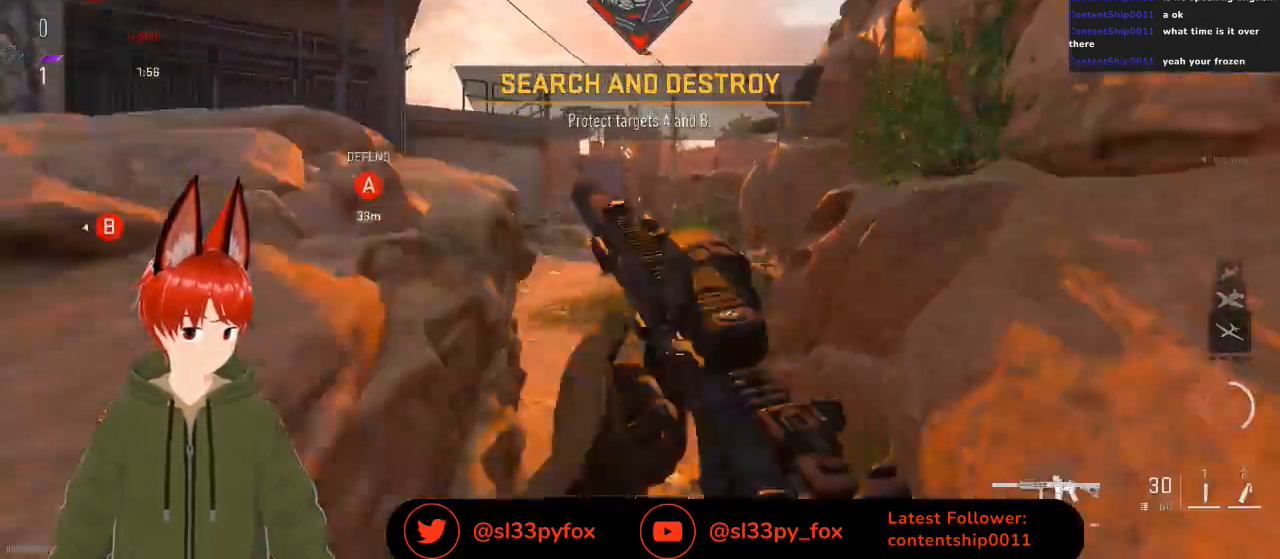
{"buttons": [], "left_stick": "up", "right_stick": "center", "events": []}
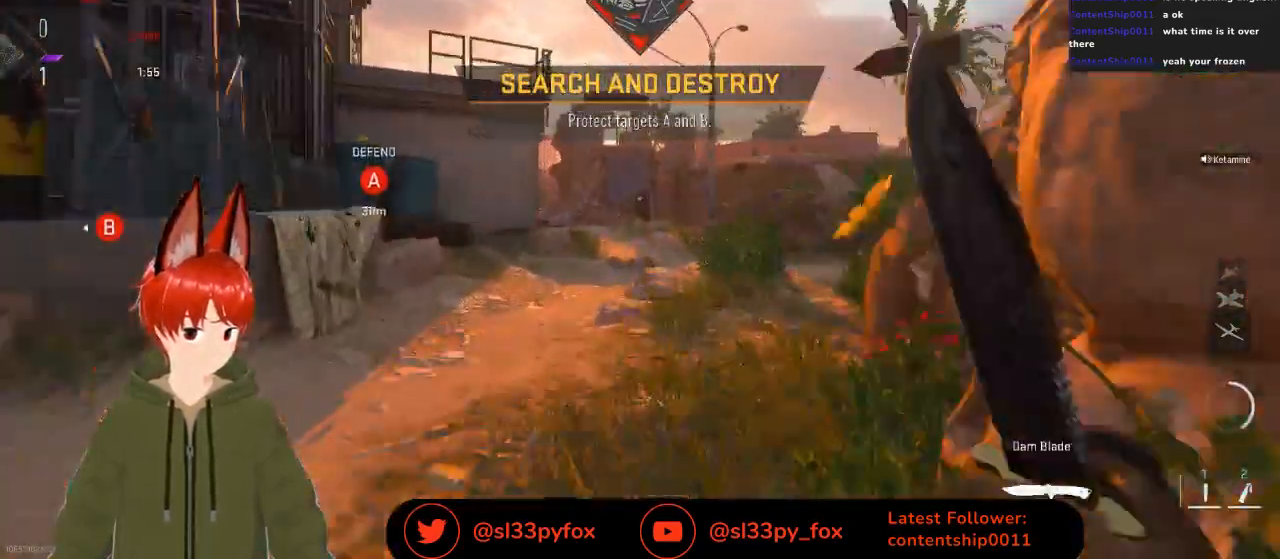
{"buttons": [], "left_stick": "up", "right_stick": "center", "events": []}
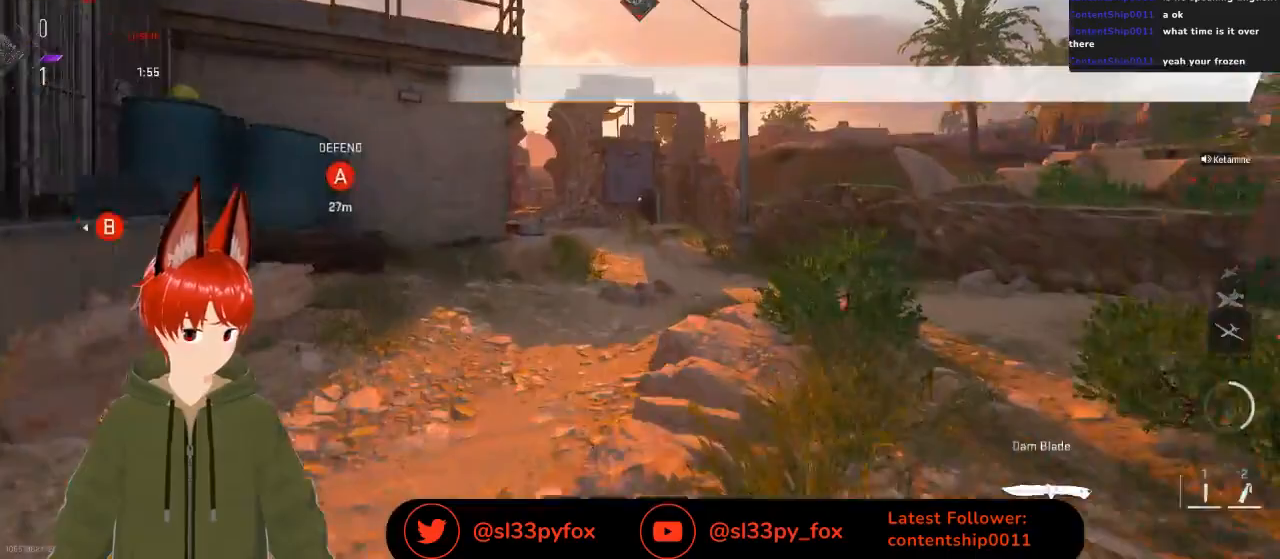
{"buttons": ["Y"], "left_stick": "up", "right_stick": "center", "events": [[500, "Y", "down"]]}
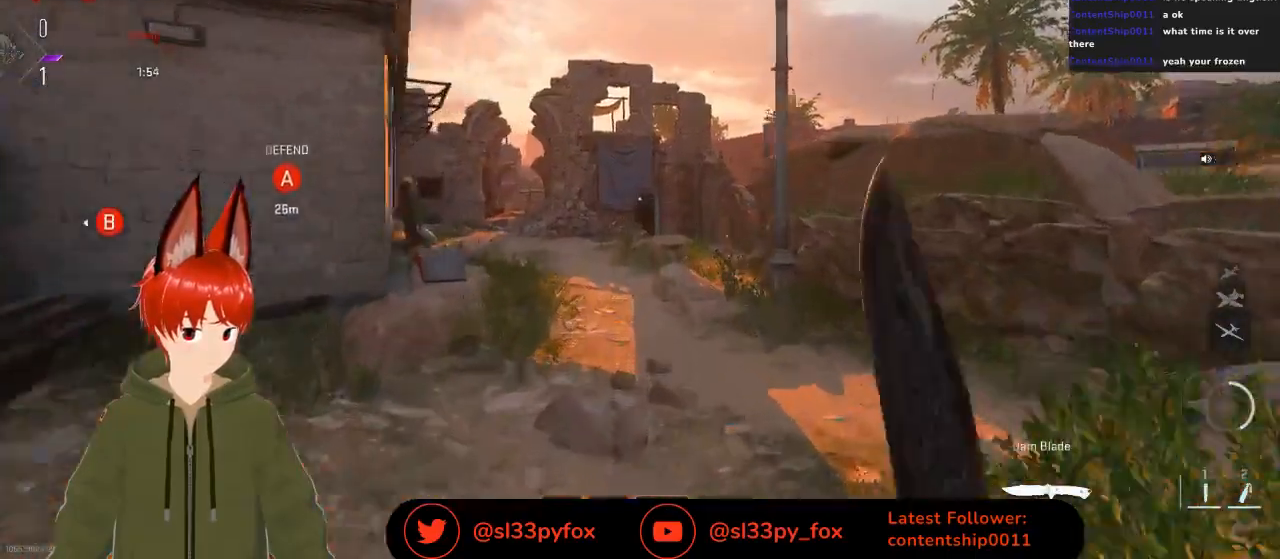
{"buttons": [], "left_stick": "up", "right_stick": "center", "events": [[133, "Y", "up"]]}
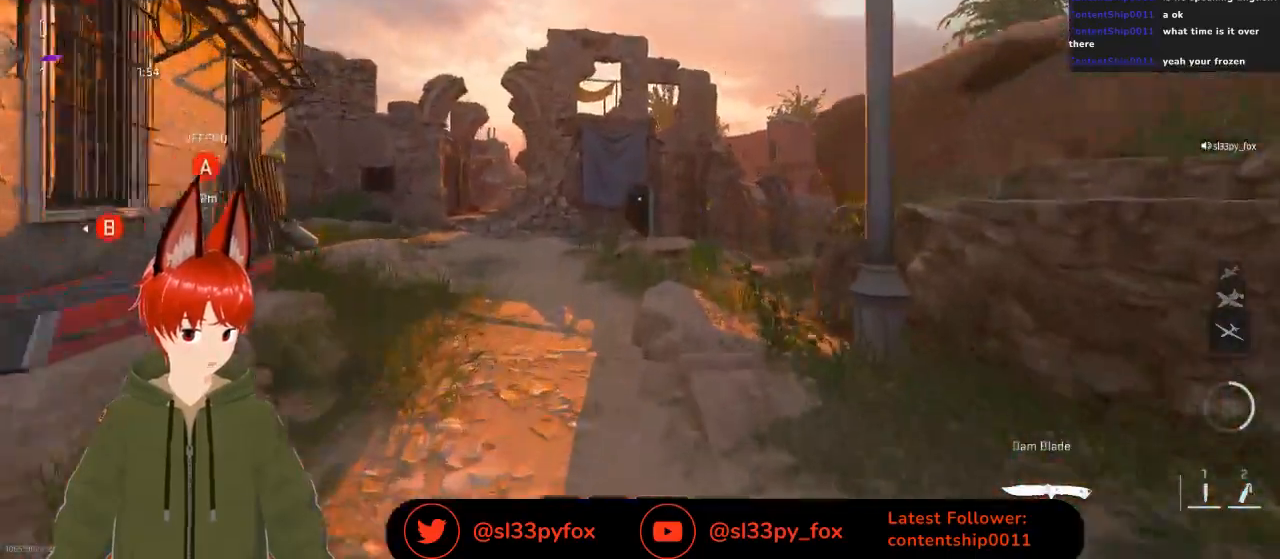
{"buttons": [], "left_stick": "up", "right_stick": "center", "events": []}
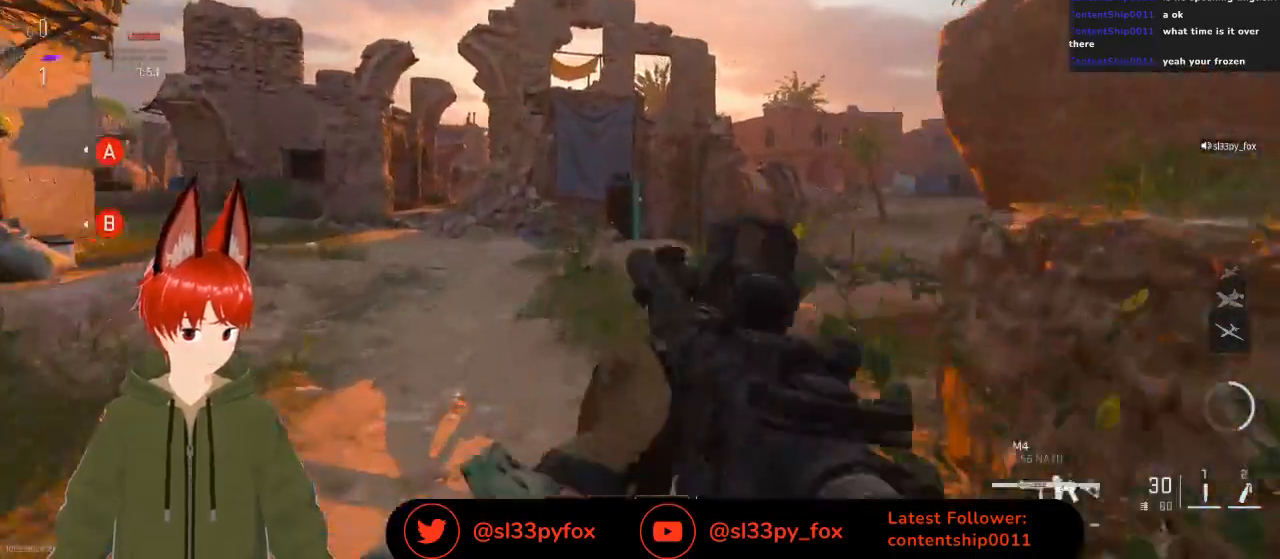
{"buttons": [], "left_stick": "up", "right_stick": "center", "events": [[100, "right_stick", "down-right"], [233, "right_stick", "center"]]}
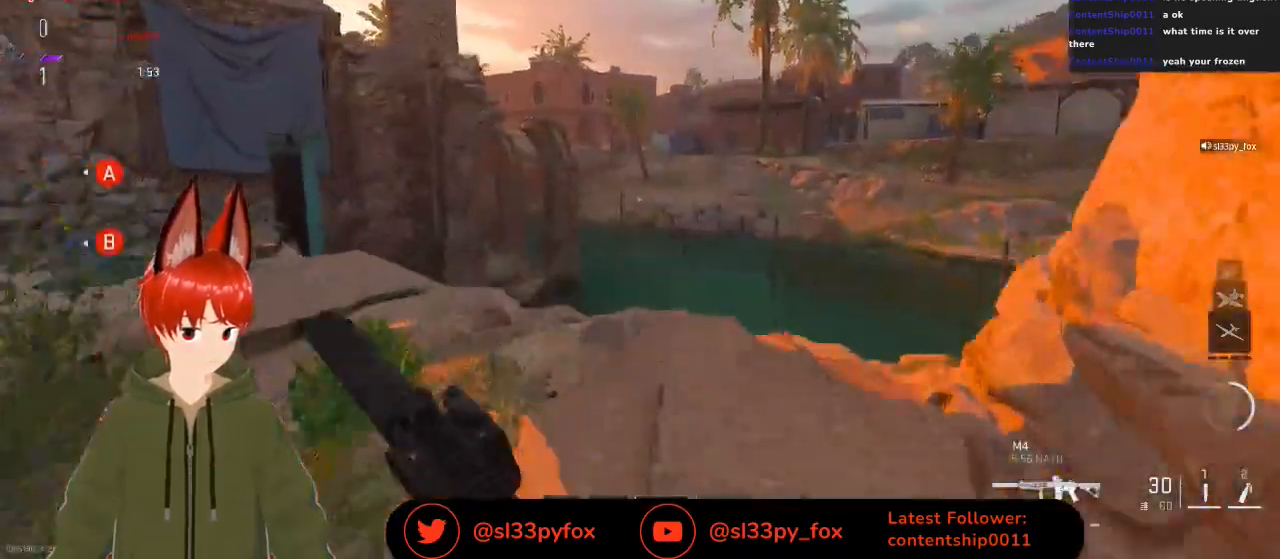
{"buttons": [], "left_stick": "up", "right_stick": "center", "events": []}
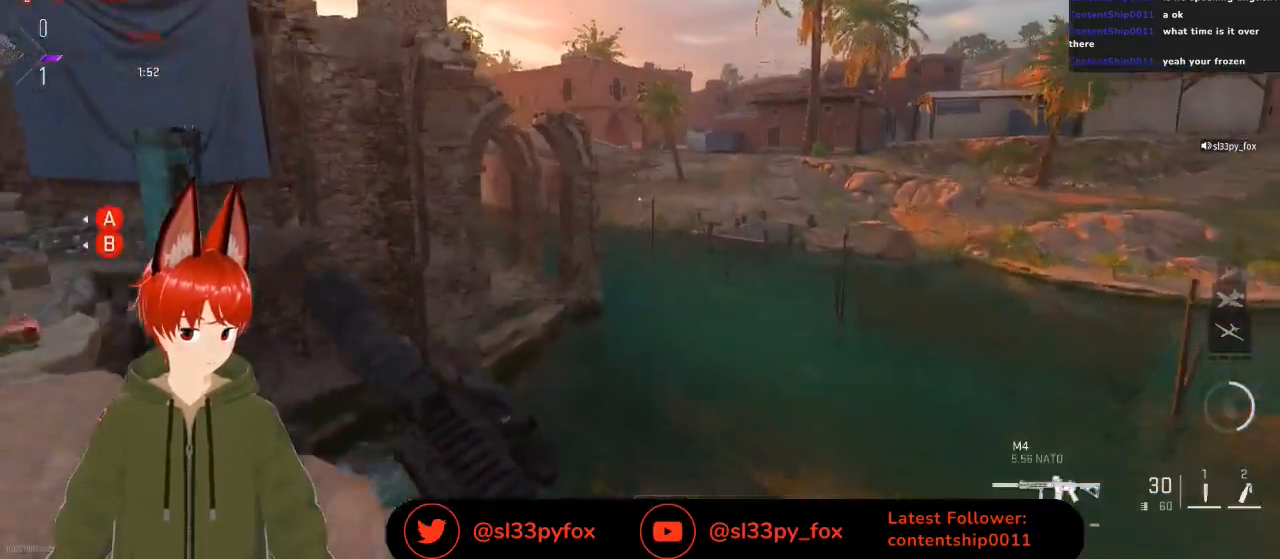
{"buttons": [], "left_stick": "up", "right_stick": "up-left", "events": [[133, "right_stick", "left"], [167, "L1", "down"], [267, "L1", "up"], [267, "right_stick", "up-left"]]}
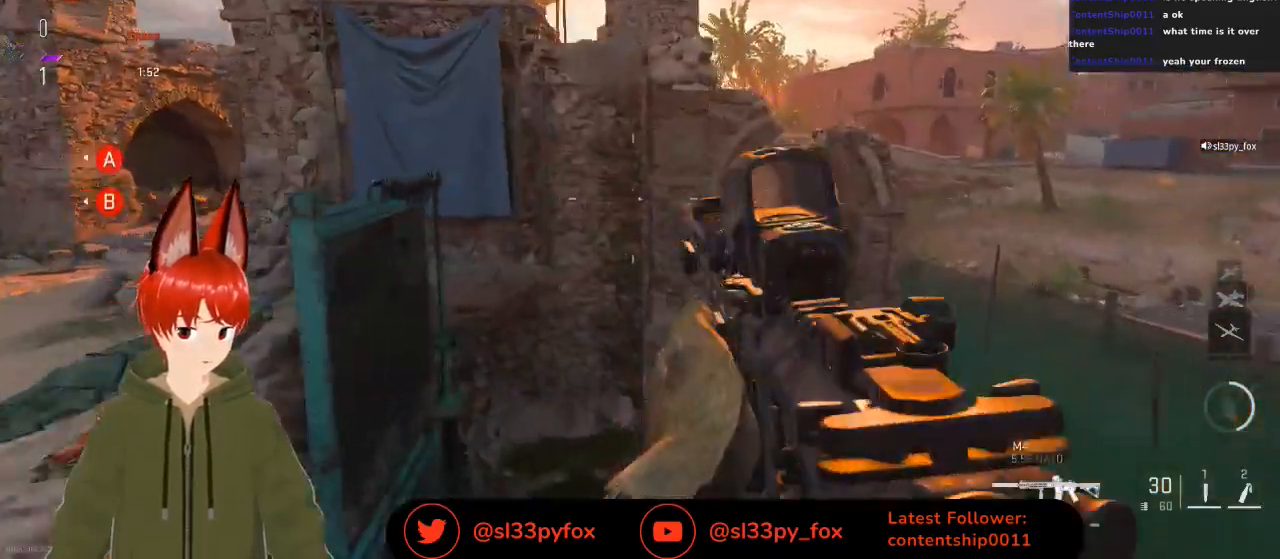
{"buttons": [], "left_stick": "up", "right_stick": "center", "events": [[133, "right_stick", "up"], [467, "right_stick", "center"]]}
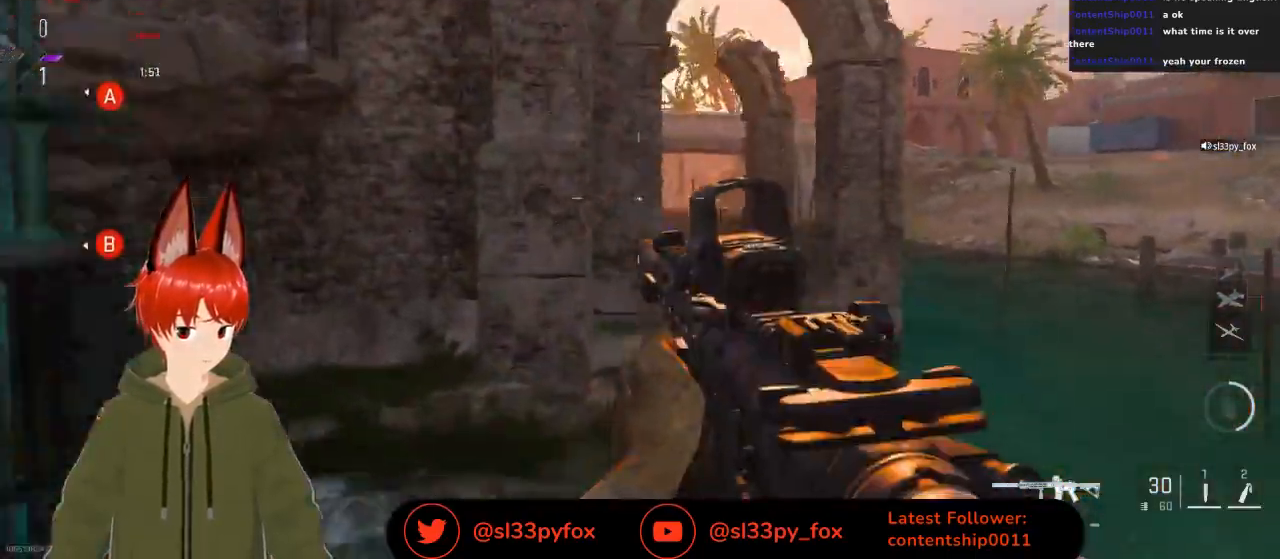
{"buttons": [], "left_stick": "up", "right_stick": "center", "events": []}
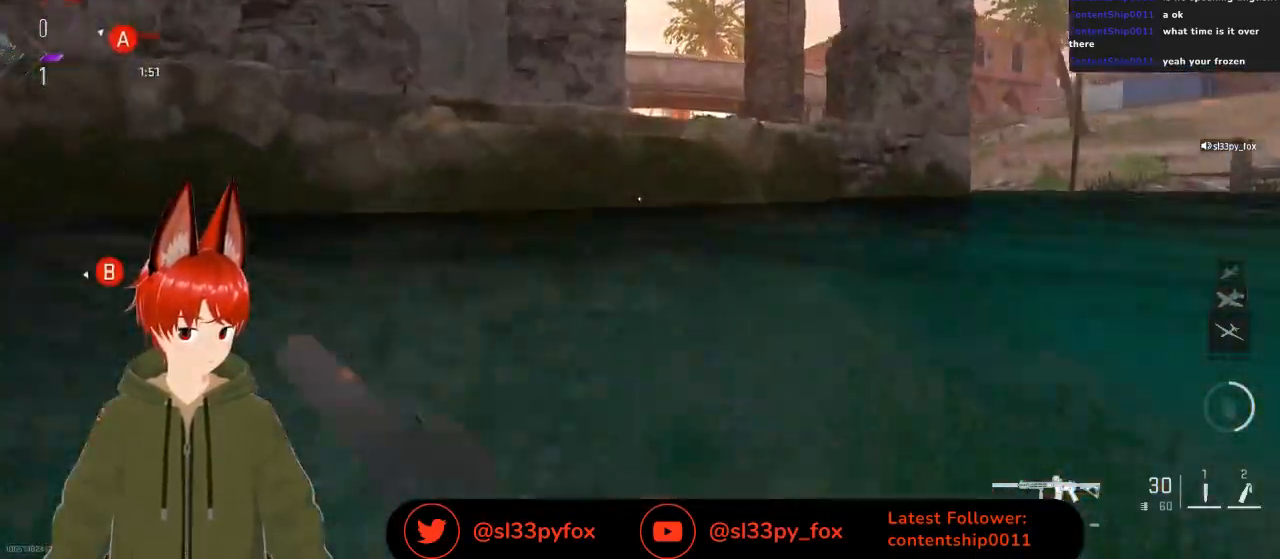
{"buttons": [], "left_stick": "up", "right_stick": "center", "events": []}
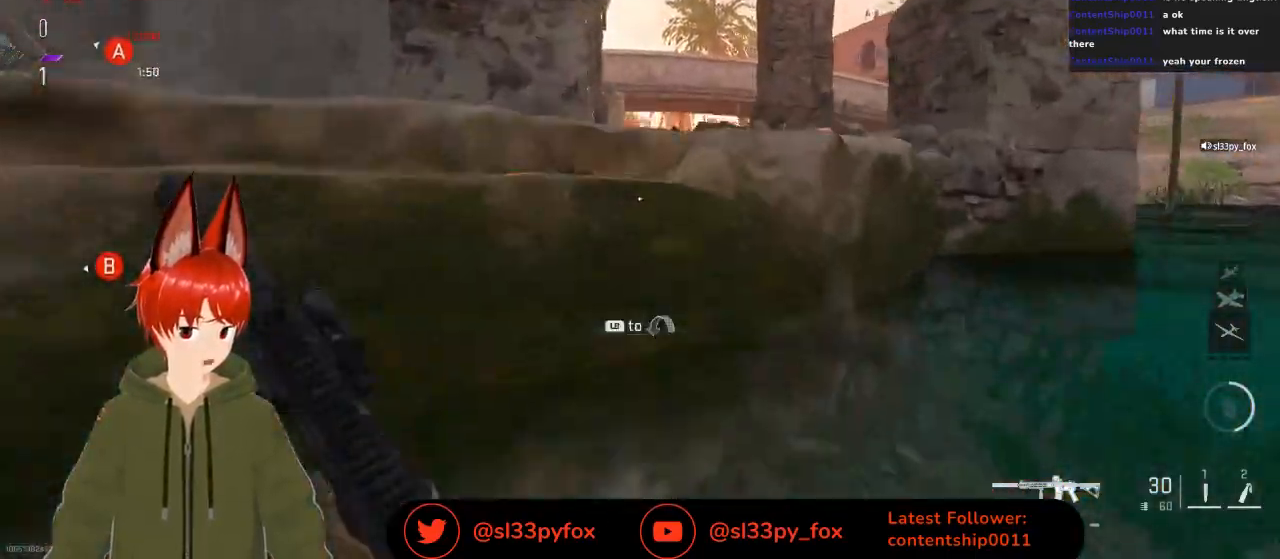
{"buttons": [], "left_stick": "up", "right_stick": "center", "events": [[300, "L1", "down"], [433, "L1", "up"]]}
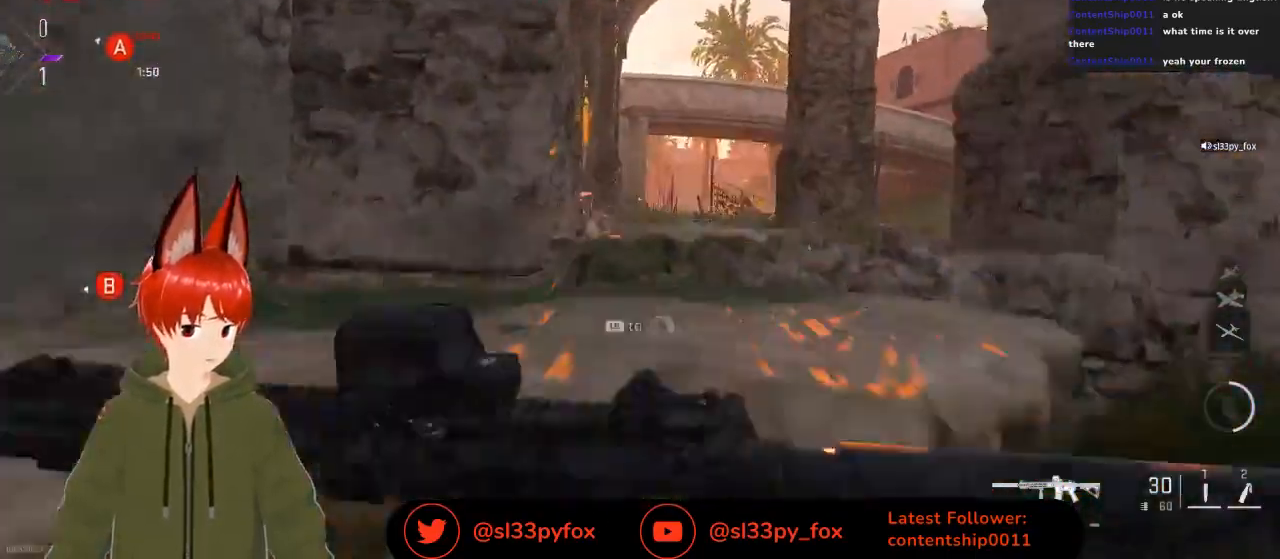
{"buttons": ["L2"], "left_stick": "left", "right_stick": "center", "events": [[100, "L2", "down"], [200, "left_stick", "up-left"], [333, "left_stick", "left"]]}
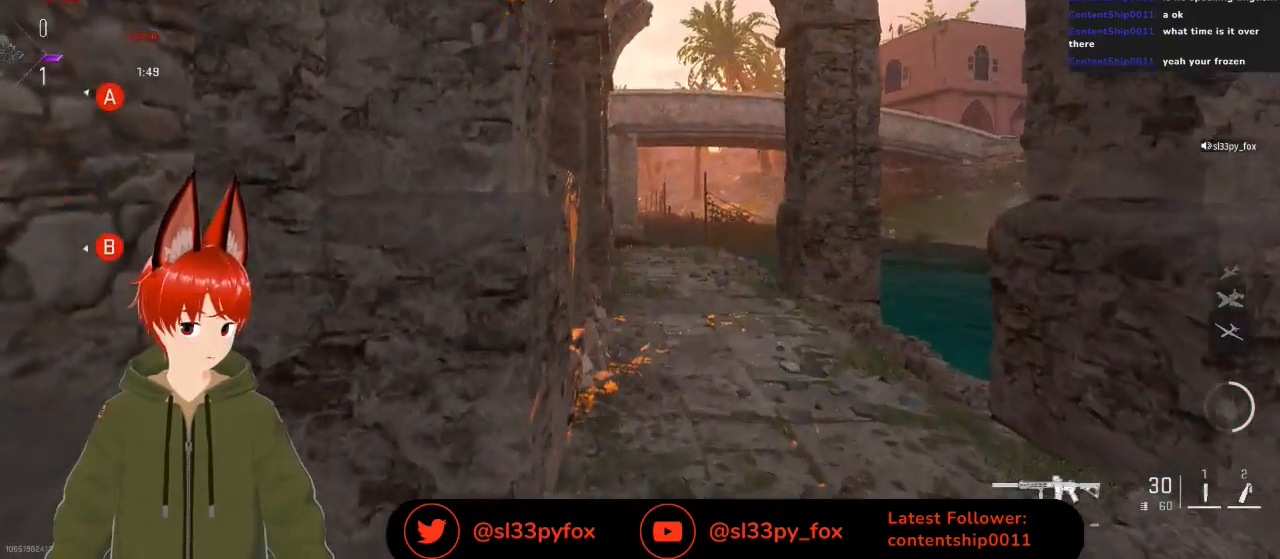
{"buttons": ["L2", "R3"], "left_stick": "up-right", "right_stick": "center", "events": [[133, "R3", "down"], [167, "left_stick", "up-right"], [267, "left_stick", "center"], [433, "left_stick", "up-right"]]}
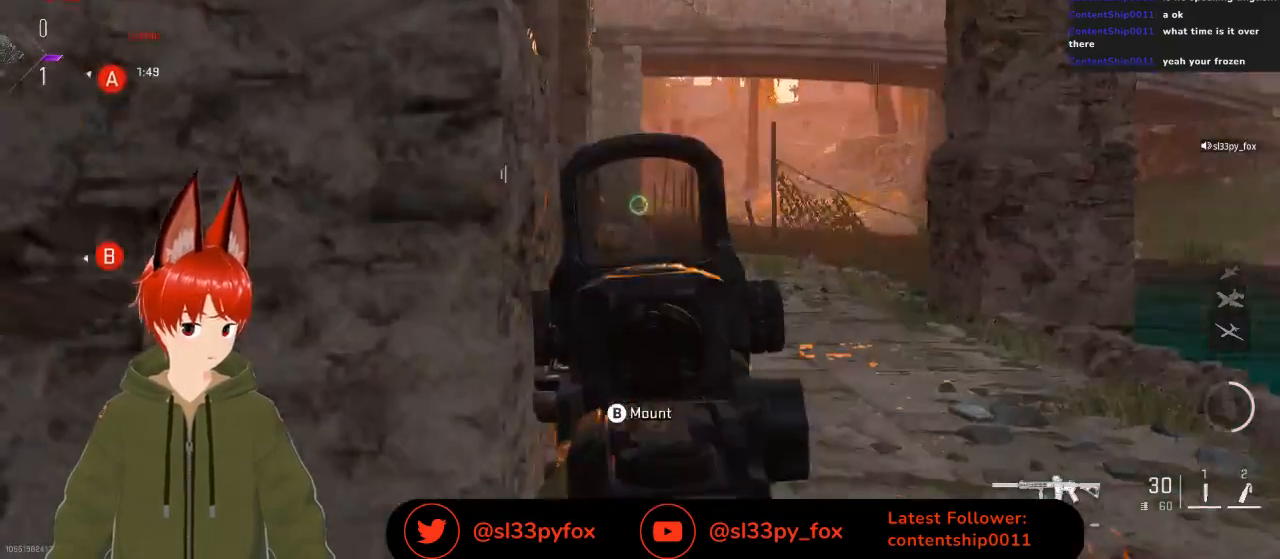
{"buttons": ["L2"], "left_stick": "up-right", "right_stick": "up-left", "events": [[167, "left_stick", "up"], [333, "R3", "up"], [467, "left_stick", "up-right"], [467, "right_stick", "up-left"]]}
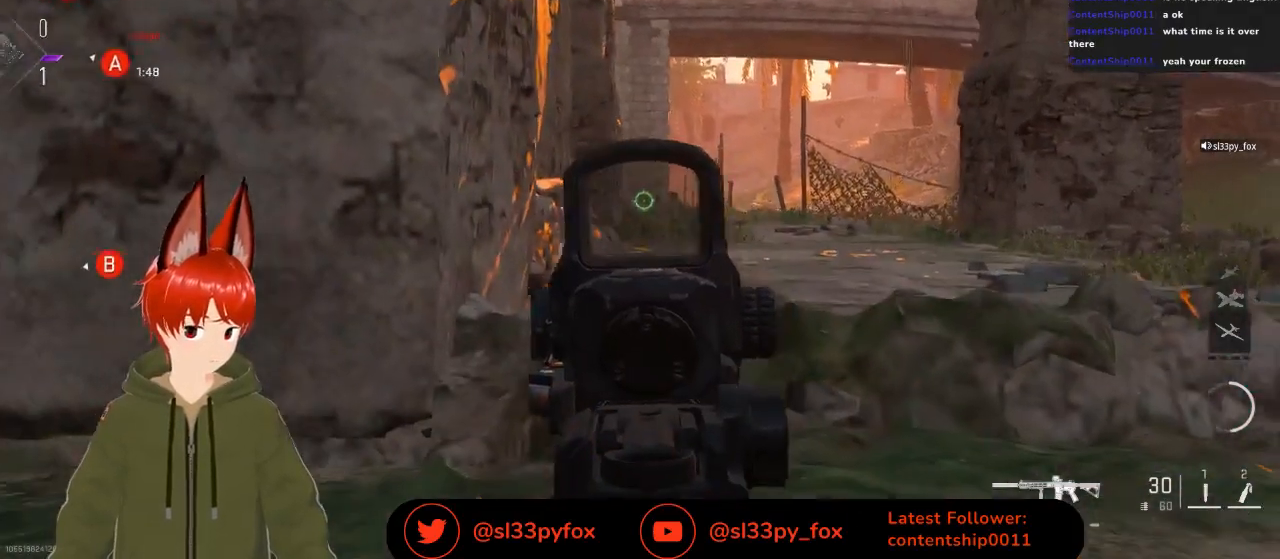
{"buttons": ["L2"], "left_stick": "center", "right_stick": "center", "events": [[100, "left_stick", "center"], [100, "right_stick", "up"], [400, "right_stick", "center"]]}